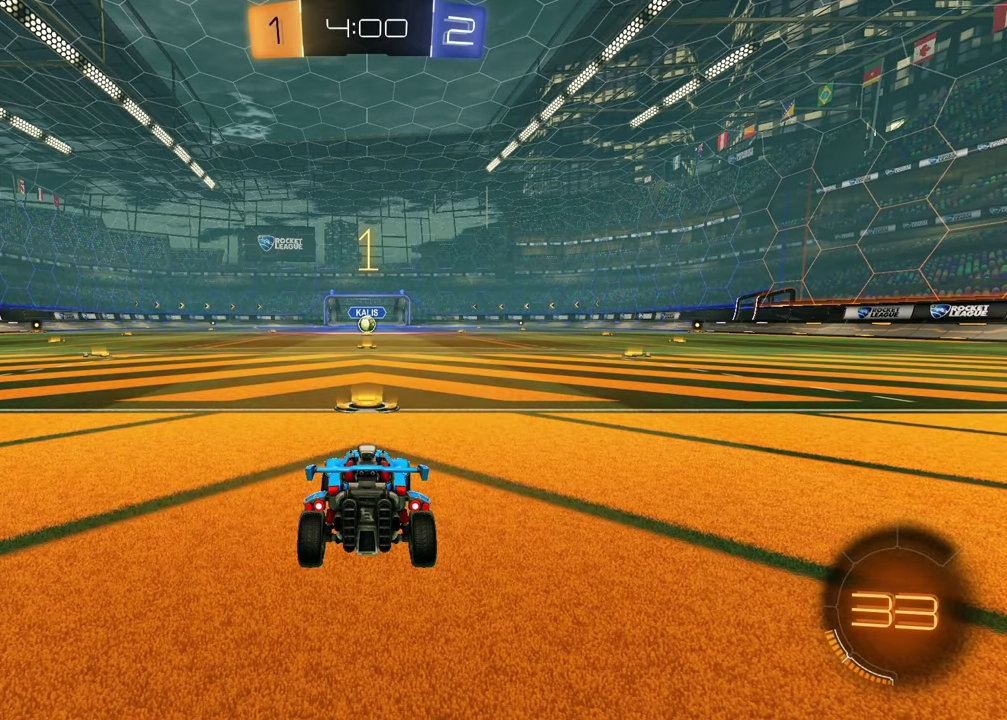
Gameplay with a controller (PlayStation layout); each line is a JSON object with the inputs held at the frame after it. "events" lists button and stick changes between this image and that frame as [ms after this image, input, new state], when the widget could be followed in between. This document gives stick clicks only as held states, not as events. Not read: R1.
{"buttons": ["R2"], "left_stick": "center", "right_stick": "center", "events": [[17, "R2", "down"], [67, "TRIANGLE", "down"], [217, "TRIANGLE", "up"]]}
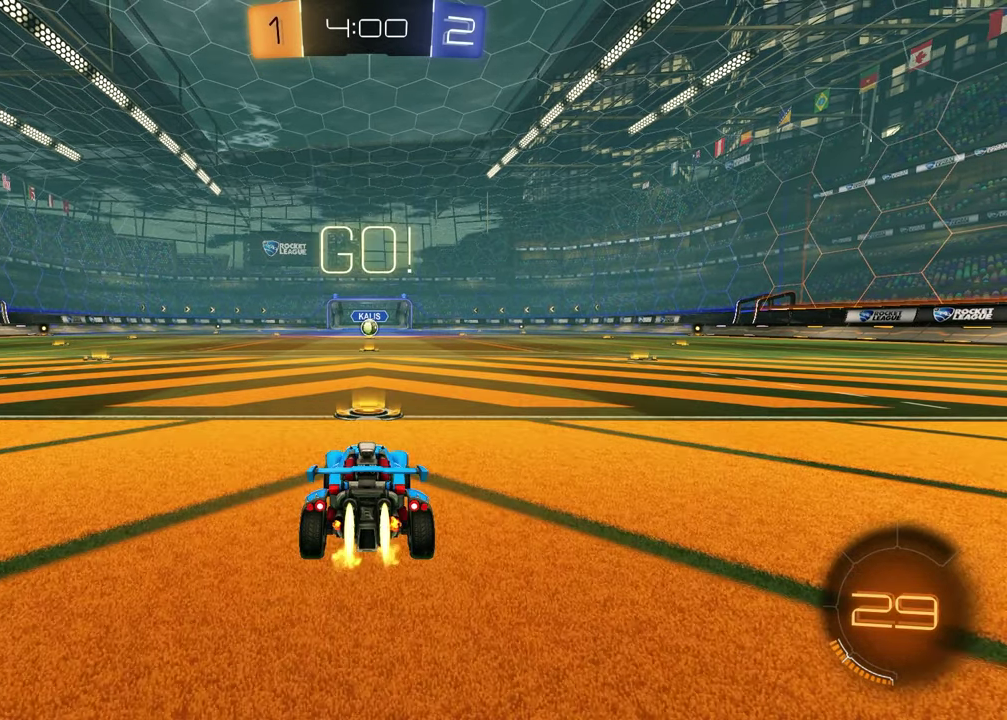
{"buttons": ["TRIANGLE", "R2"], "left_stick": "down", "right_stick": "center", "events": [[150, "left_stick", "up-left"], [217, "CROSS", "down"], [250, "left_stick", "up-right"], [267, "CROSS", "up"], [317, "CROSS", "down"], [400, "left_stick", "down"], [417, "CROSS", "up"], [450, "TRIANGLE", "down"]]}
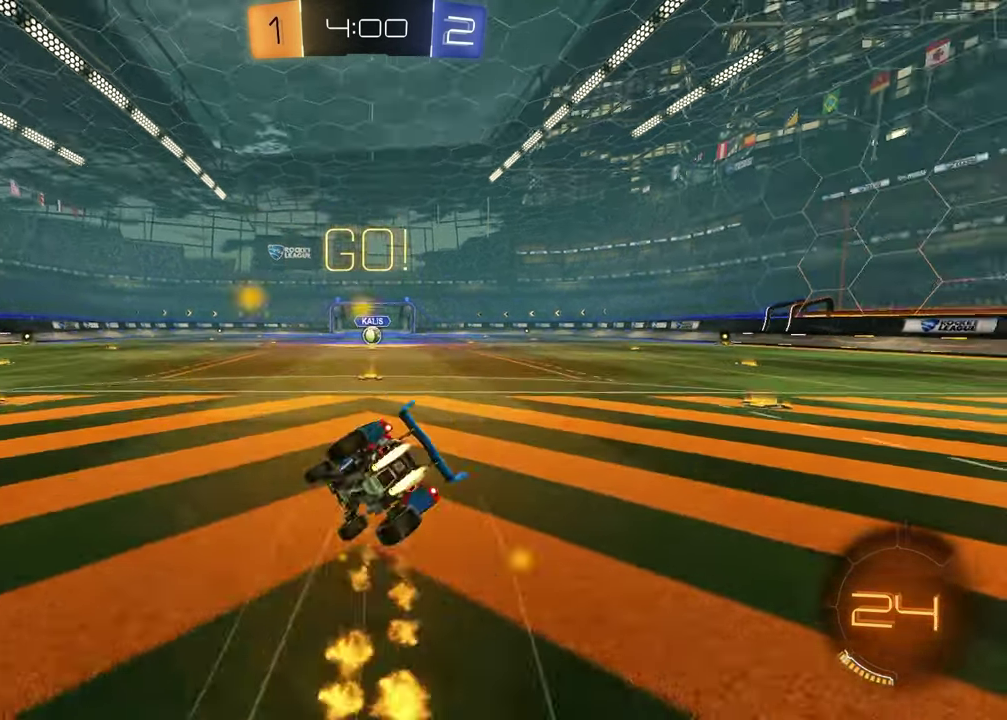
{"buttons": ["SQUARE", "R2"], "left_stick": "down-right", "right_stick": "center", "events": [[50, "SQUARE", "down"], [50, "TRIANGLE", "up"], [200, "left_stick", "down-right"]]}
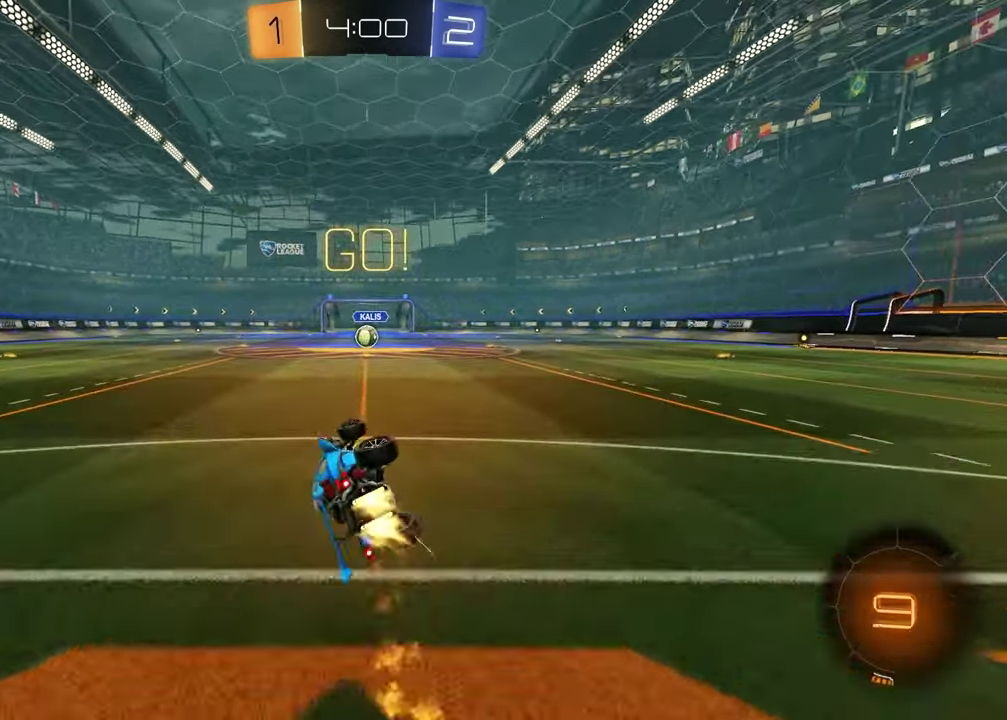
{"buttons": ["R2"], "left_stick": "center", "right_stick": "center", "events": [[133, "left_stick", "center"], [200, "SQUARE", "up"], [350, "left_stick", "up-right"], [467, "left_stick", "center"]]}
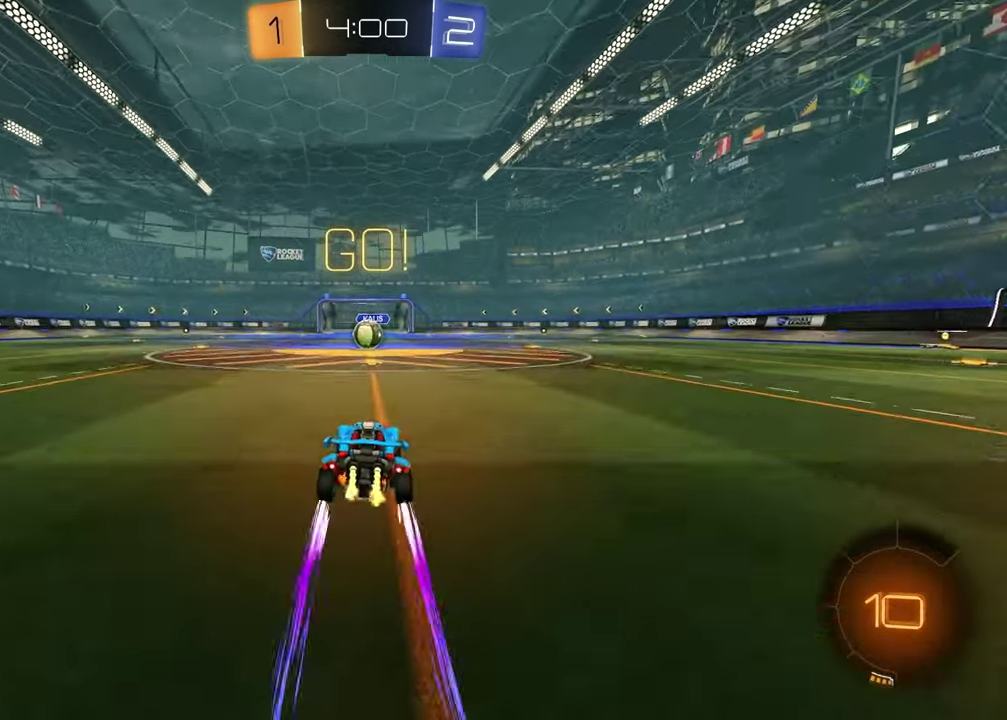
{"buttons": ["R2"], "left_stick": "center", "right_stick": "center", "events": [[233, "left_stick", "left"], [317, "left_stick", "center"]]}
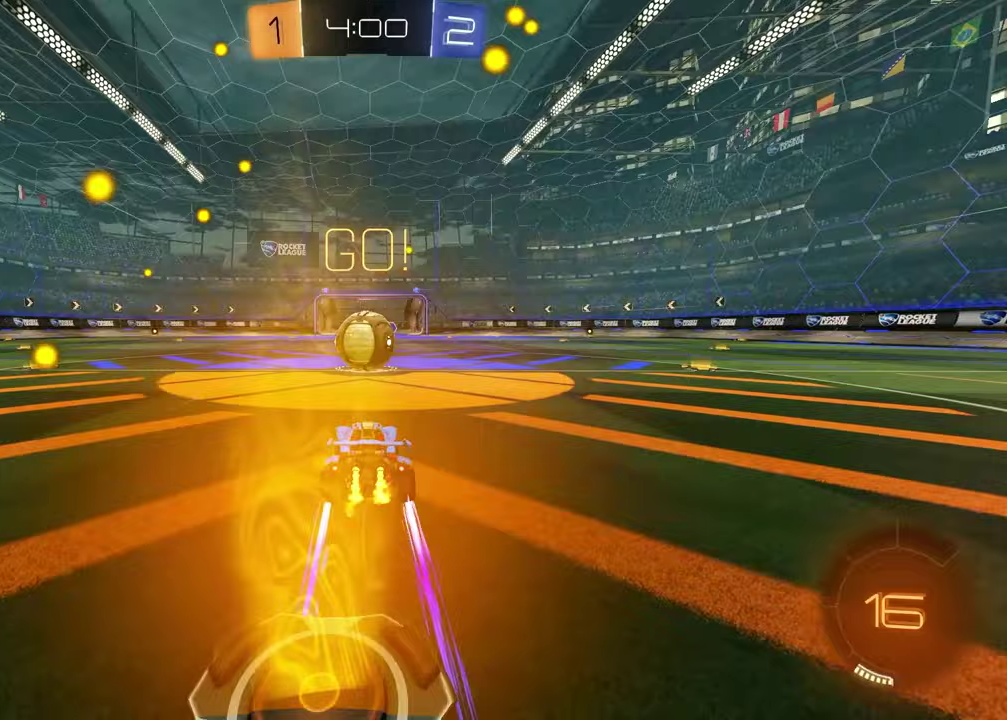
{"buttons": ["L1", "R2"], "left_stick": "down", "right_stick": "center", "events": [[17, "left_stick", "up-right"], [117, "CROSS", "down"], [183, "L1", "down"], [183, "left_stick", "up-left"], [217, "CROSS", "up"], [250, "left_stick", "down-right"], [283, "CROSS", "down"], [317, "left_stick", "left"], [433, "CROSS", "up"], [467, "left_stick", "down"]]}
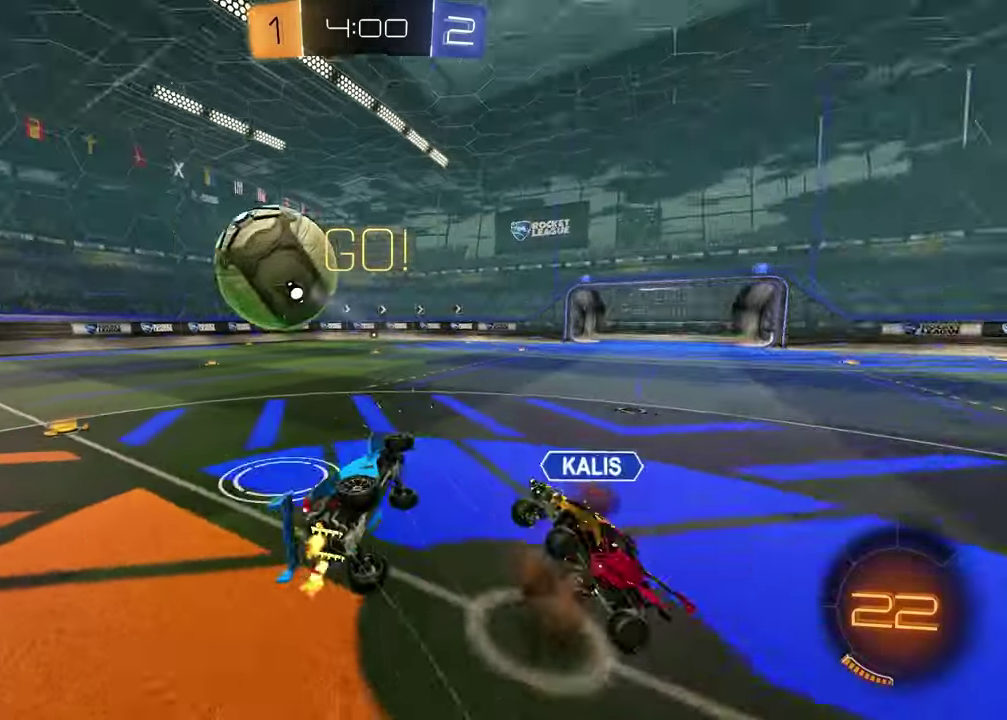
{"buttons": ["L1"], "left_stick": "up-left", "right_stick": "center", "events": [[183, "R2", "up"], [183, "left_stick", "down-right"], [283, "left_stick", "left"], [450, "left_stick", "up-left"]]}
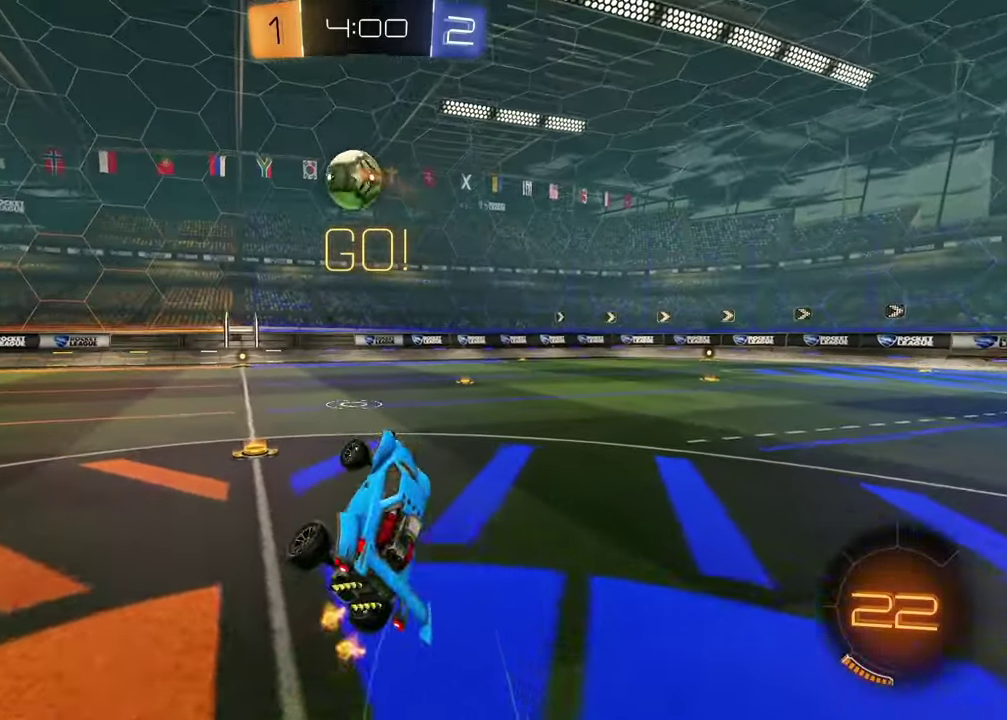
{"buttons": ["R2"], "left_stick": "left", "right_stick": "center", "events": [[67, "L1", "up"], [67, "R2", "down"], [233, "left_stick", "left"], [333, "left_stick", "center"], [400, "left_stick", "left"]]}
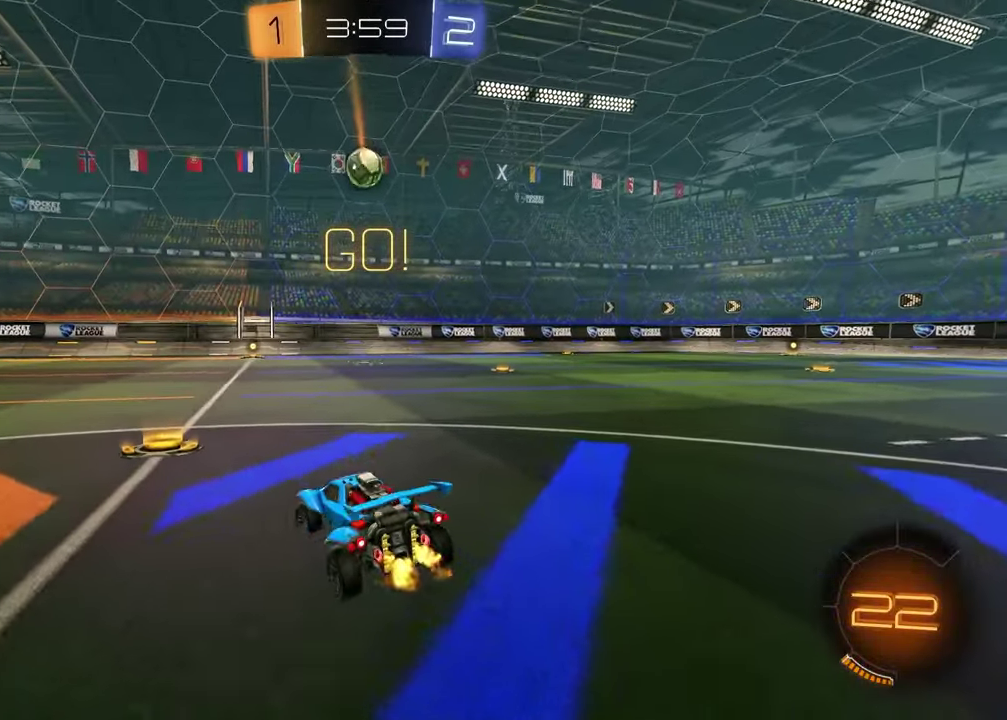
{"buttons": ["R2"], "left_stick": "center", "right_stick": "center", "events": [[50, "left_stick", "center"], [233, "left_stick", "right"], [483, "left_stick", "center"]]}
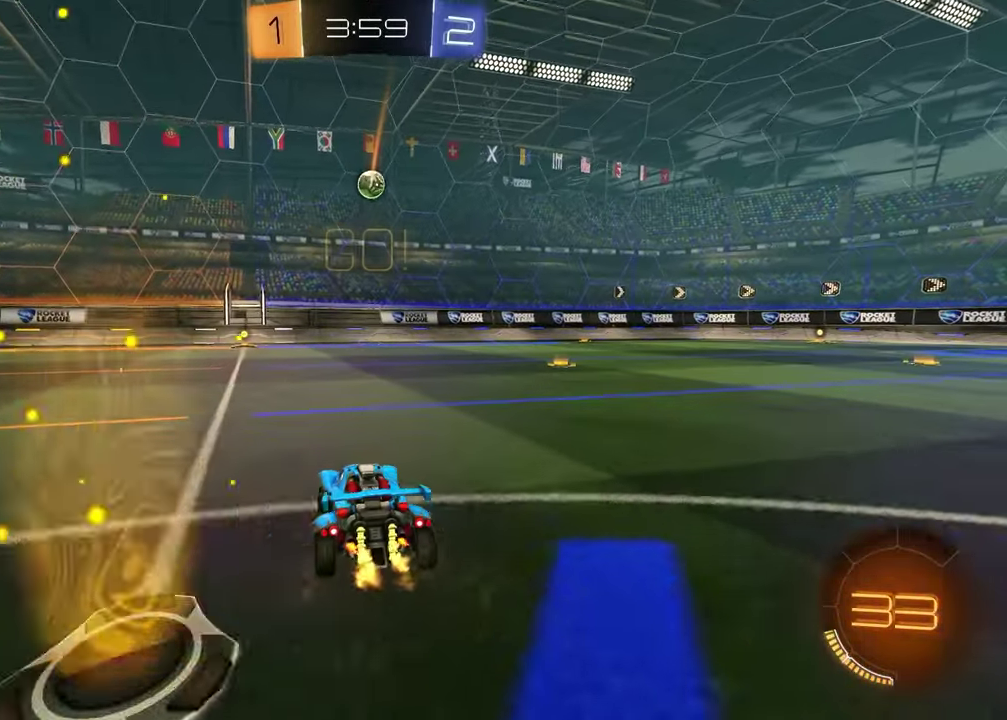
{"buttons": ["R2"], "left_stick": "center", "right_stick": "center", "events": [[50, "left_stick", "right"], [83, "R2", "up"], [217, "R2", "down"], [317, "left_stick", "center"]]}
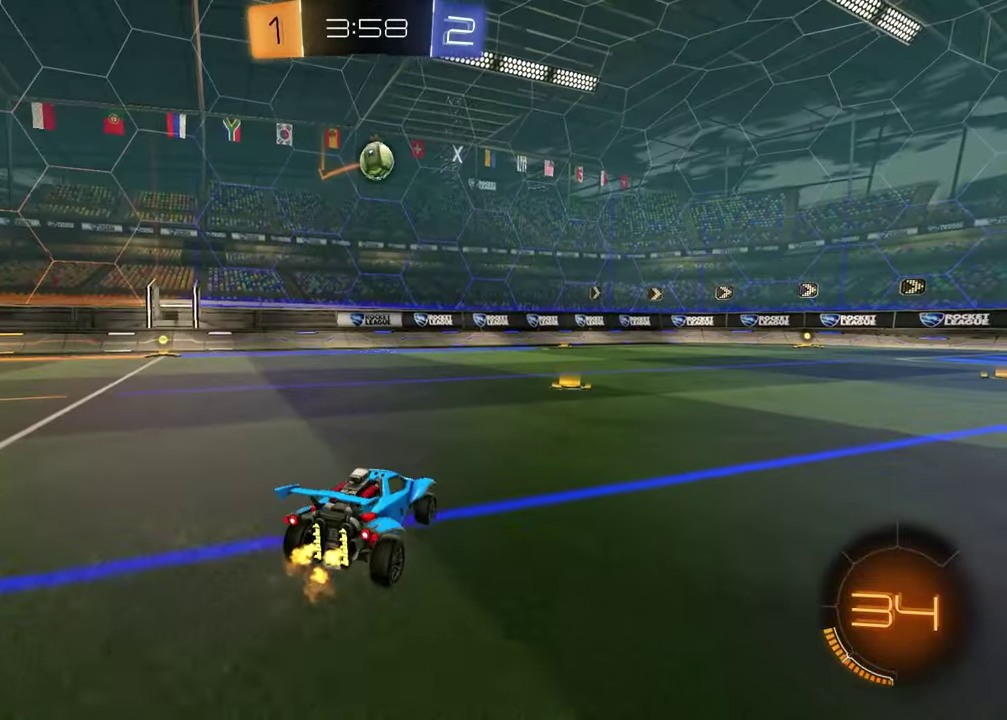
{"buttons": ["R2"], "left_stick": "left", "right_stick": "center", "events": [[33, "left_stick", "right"], [100, "CROSS", "down"], [117, "left_stick", "up-left"], [200, "left_stick", "down-right"], [283, "CROSS", "up"], [350, "L1", "down"], [383, "left_stick", "left"], [483, "L1", "up"]]}
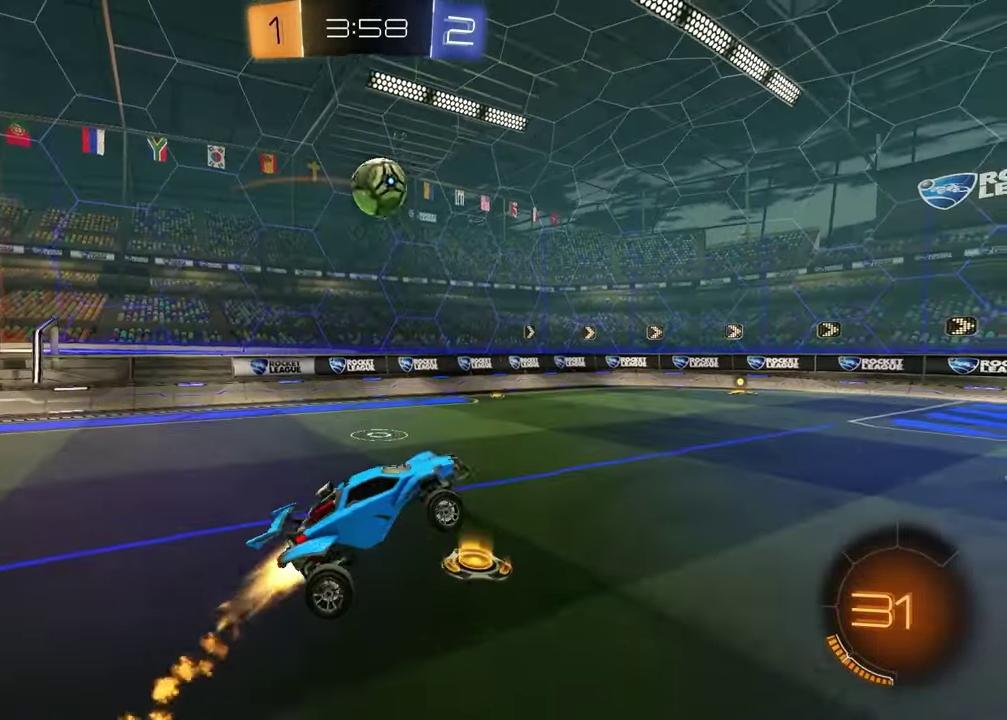
{"buttons": ["CROSS", "R2"], "left_stick": "up-right", "right_stick": "center", "events": [[283, "left_stick", "center"], [467, "left_stick", "up-right"], [483, "CROSS", "down"]]}
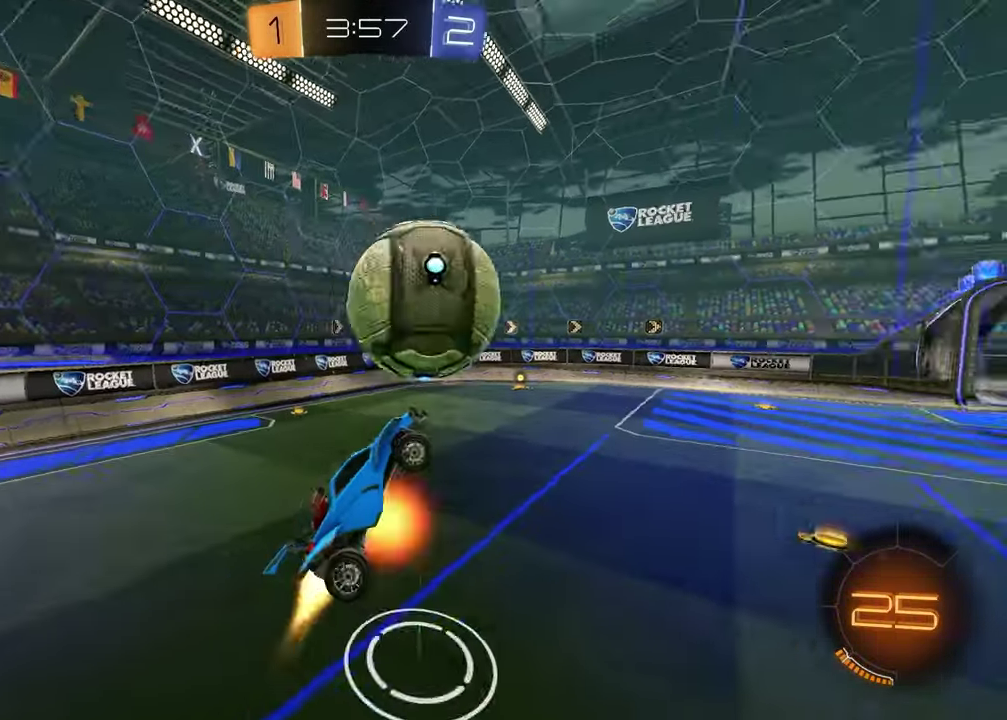
{"buttons": ["R2"], "left_stick": "down", "right_stick": "center", "events": [[100, "left_stick", "up"], [150, "CROSS", "up"], [217, "left_stick", "down"]]}
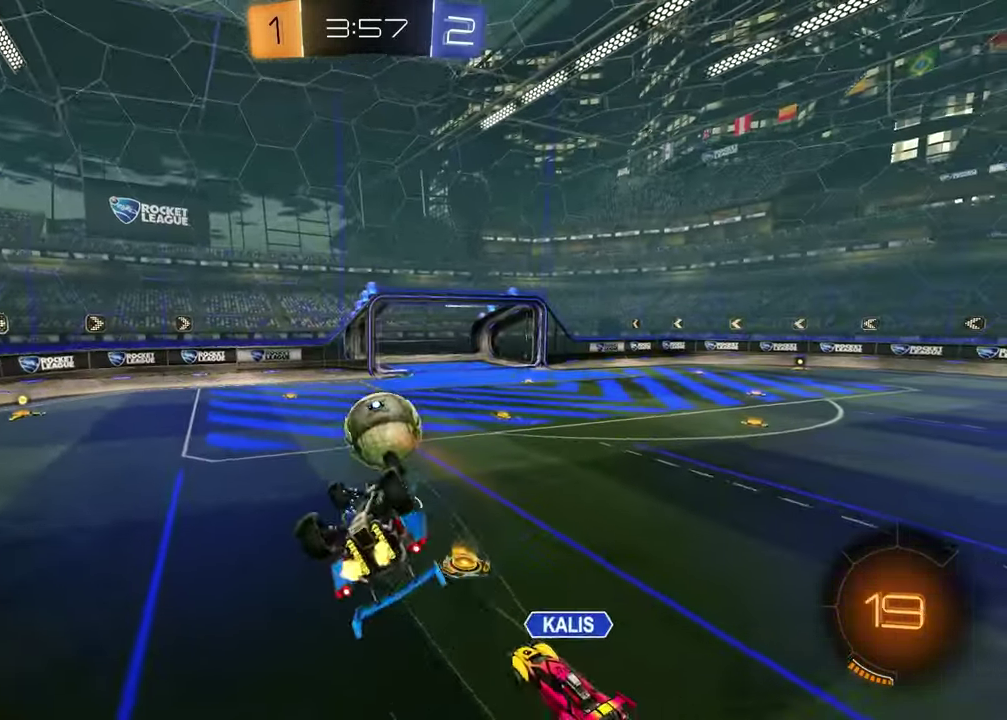
{"buttons": ["R2"], "left_stick": "down", "right_stick": "center", "events": [[17, "SQUARE", "down"], [83, "left_stick", "down-left"], [150, "left_stick", "left"], [383, "left_stick", "up"], [483, "SQUARE", "up"], [500, "left_stick", "down"]]}
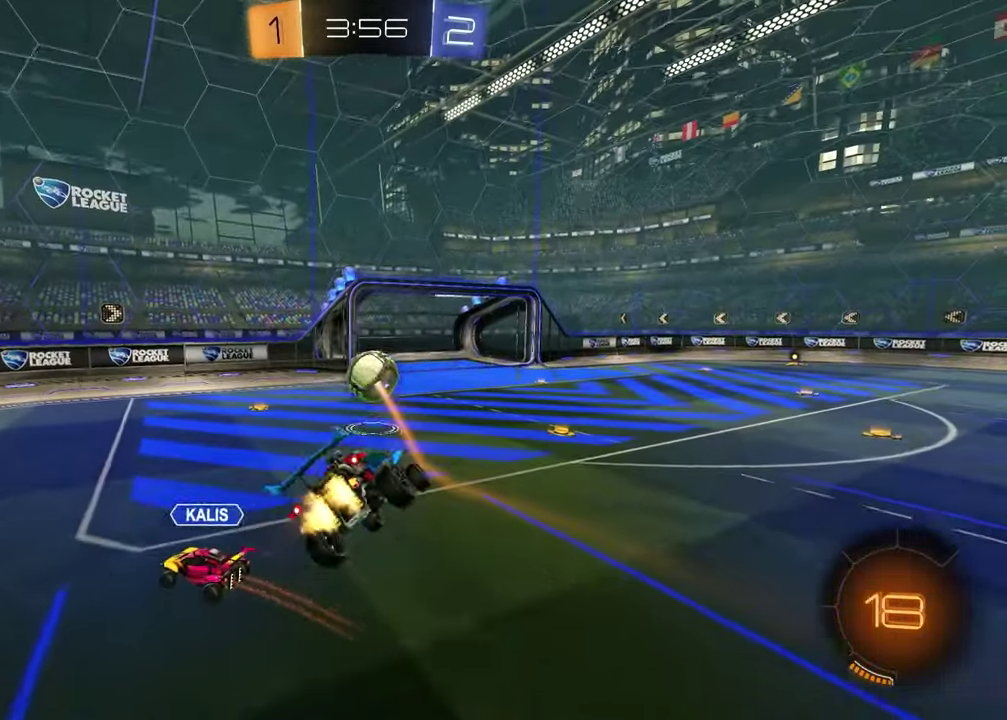
{"buttons": ["R2"], "left_stick": "up-right", "right_stick": "center", "events": [[217, "left_stick", "center"], [383, "left_stick", "right"], [433, "left_stick", "up-right"]]}